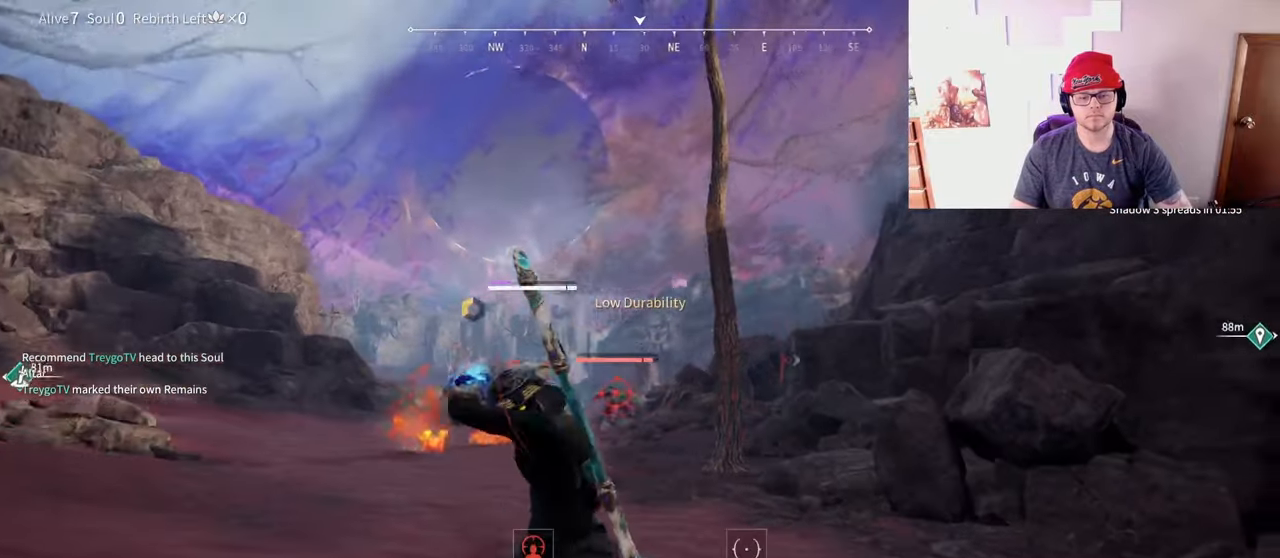
Gameplay with keyboard and mouse; each line is a JSON object with the keys and mouse buttons held at the frame after it. "events" lists presses ("down") and releases ("up") of "a", "c", "d", "e", "f", "q", "r", "s", "shift", "space", "tab", "w", "mouse_left", "mouse_wheel" and "mouse_right" between this image and that frame as [ms after this image, input, new state], when the widget could be followed in between. "mouse_left", "mouse_wheel", "mouse_right" = the "left", "wheel", "right" buttons of the "mouse" list. No other keys are recorded. "wheel" means that the mouse wheel is clicked or scrolled. Mouse movement is not recorded.
{"keys": [], "mouse": [], "events": [[17, "mouse_left", "up"], [33, "w", "up"]]}
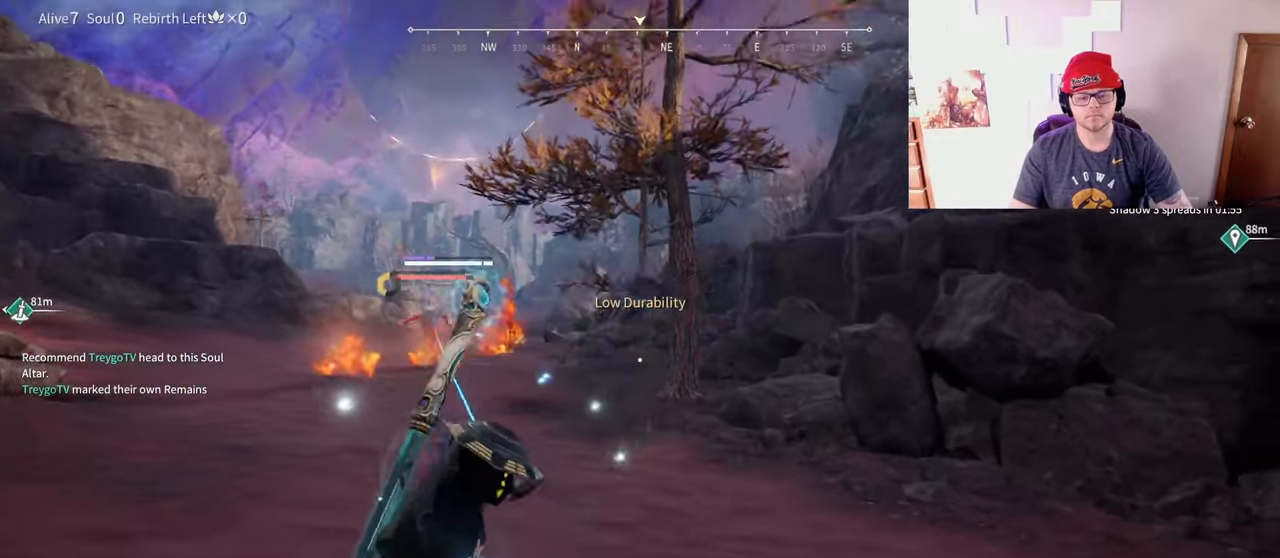
{"keys": ["s"], "mouse": [], "events": [[17, "s", "down"], [83, "a", "down"], [117, "s", "up"], [217, "s", "down"], [300, "a", "up"]]}
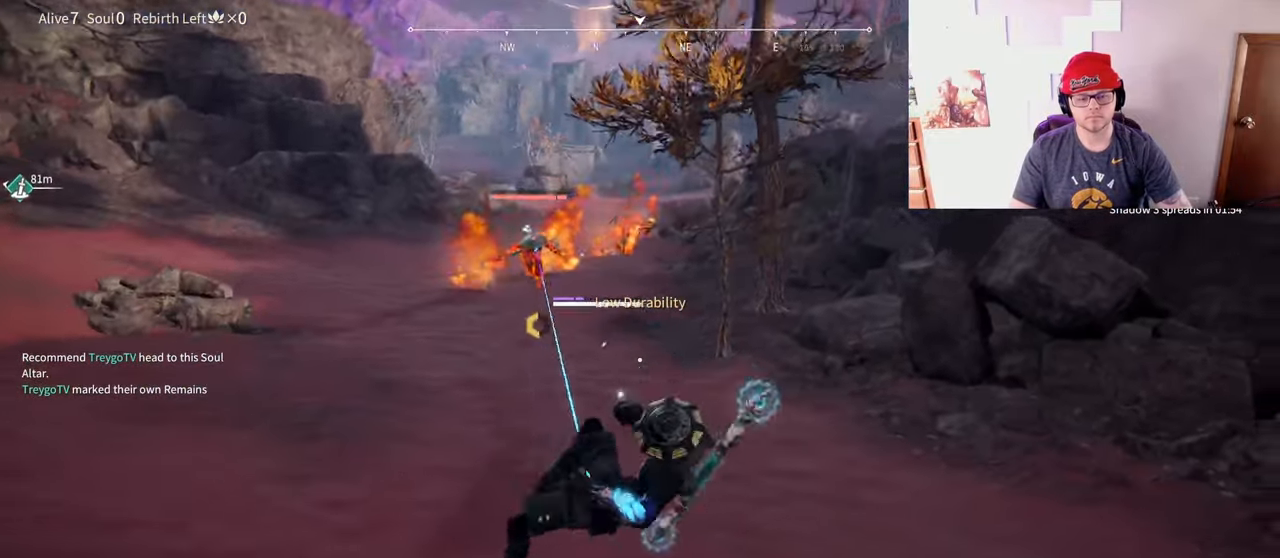
{"keys": ["s", "space"], "mouse": [], "events": [[100, "mouse_left", "down"], [167, "mouse_left", "up"], [267, "space", "down"], [350, "space", "up"], [417, "space", "down"], [467, "f", "down"], [500, "f", "up"]]}
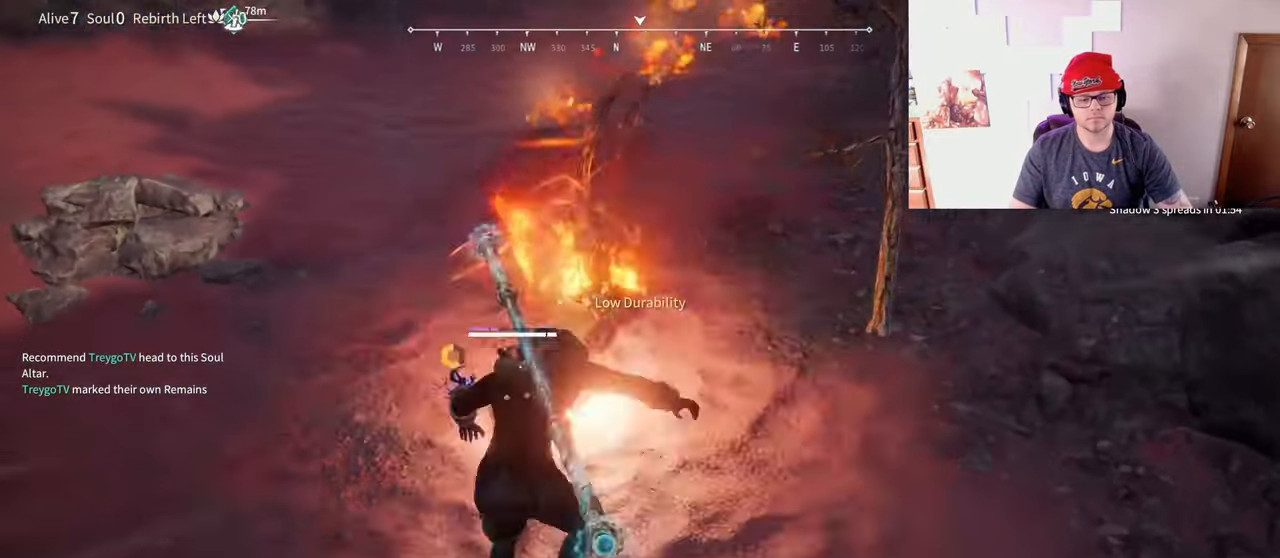
{"keys": ["s"], "mouse": [], "events": [[33, "space", "up"], [50, "f", "down"], [150, "f", "up"], [200, "f", "down"], [267, "f", "up"]]}
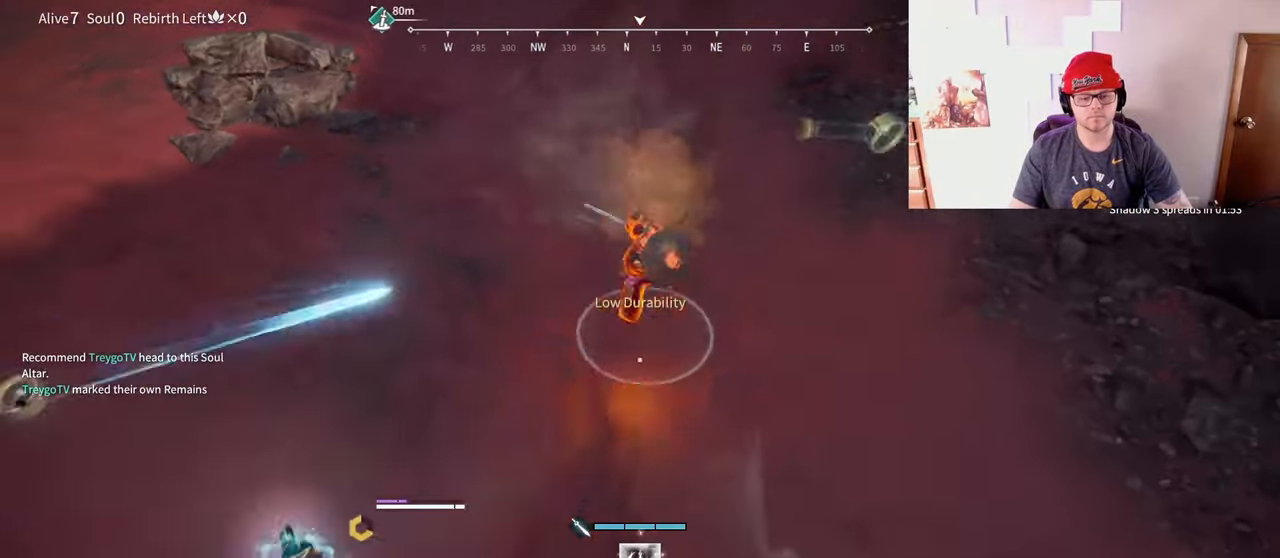
{"keys": ["s"], "mouse": [], "events": [[67, "space", "down"], [217, "space", "up"], [267, "space", "down"], [317, "f", "down"], [367, "space", "up"], [433, "f", "up"]]}
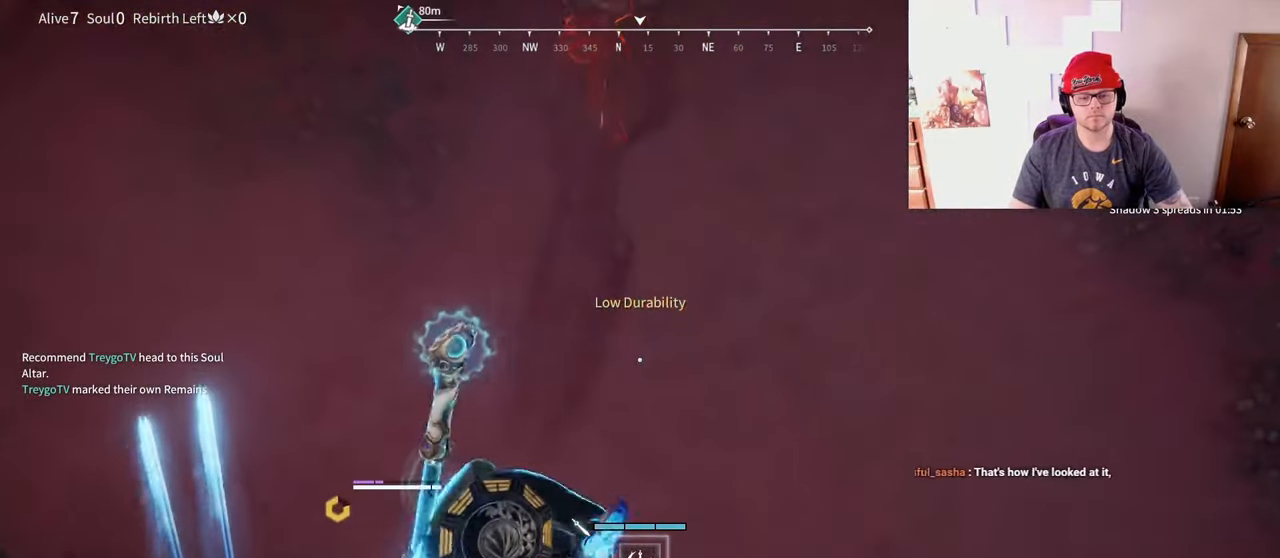
{"keys": ["space"], "mouse": [], "events": [[333, "space", "down"], [450, "s", "up"]]}
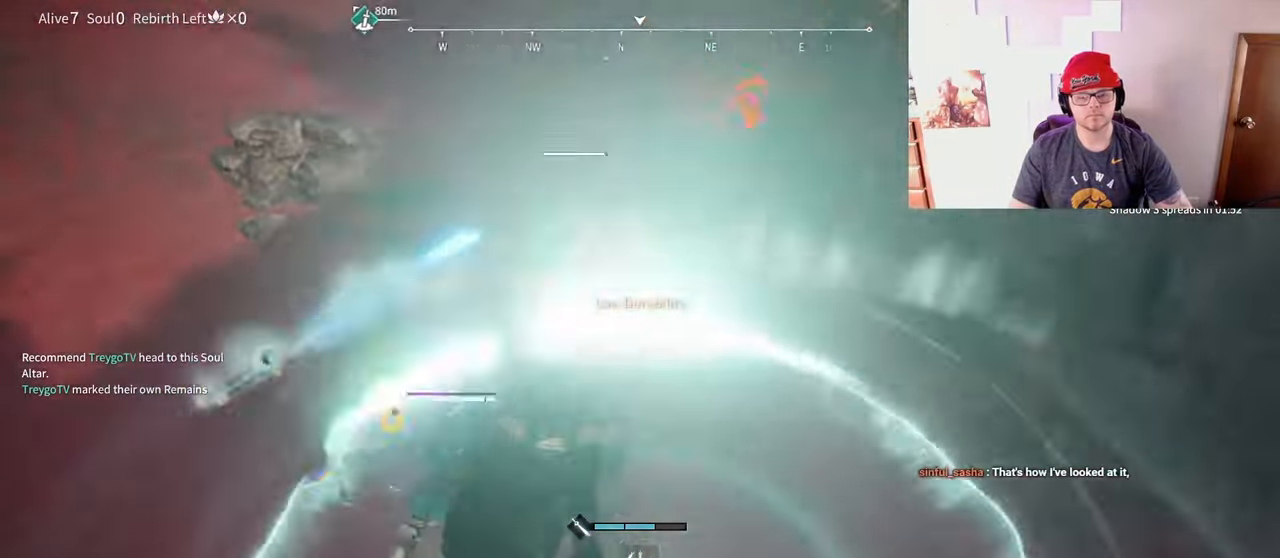
{"keys": ["s"], "mouse": [], "events": [[50, "w", "down"], [100, "space", "up"], [250, "space", "down"], [333, "mouse_wheel", "down"], [350, "w", "up"], [367, "d", "down"], [450, "s", "down"], [500, "d", "up"], [500, "mouse_wheel", "up"], [500, "space", "up"]]}
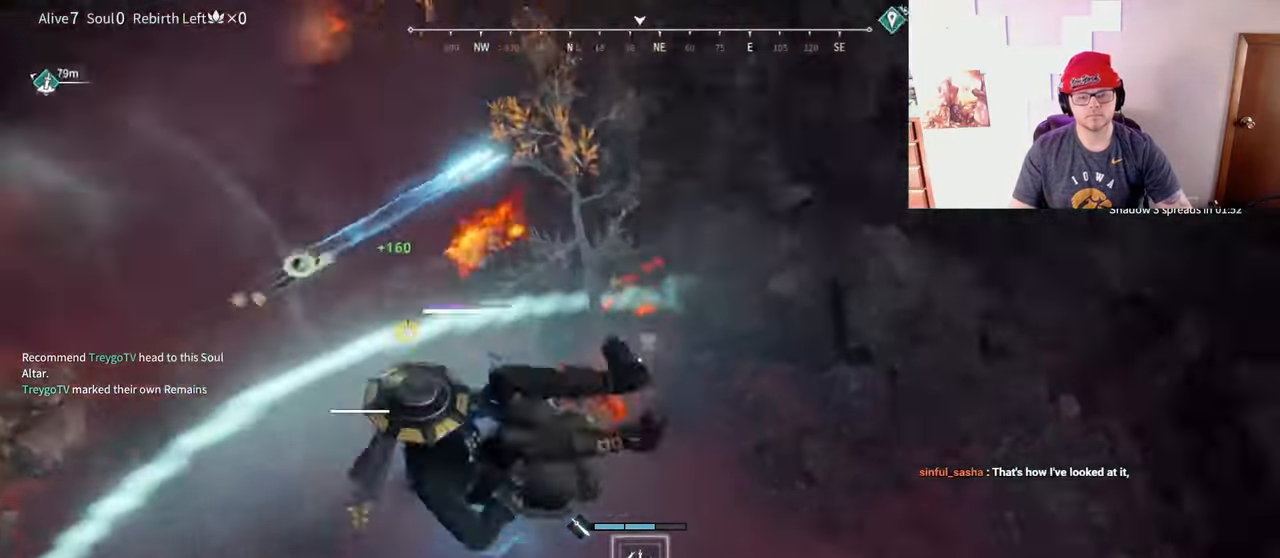
{"keys": ["s", "shift"], "mouse": [], "events": [[17, "mouse_left", "down"], [133, "mouse_left", "up"], [400, "shift", "down"]]}
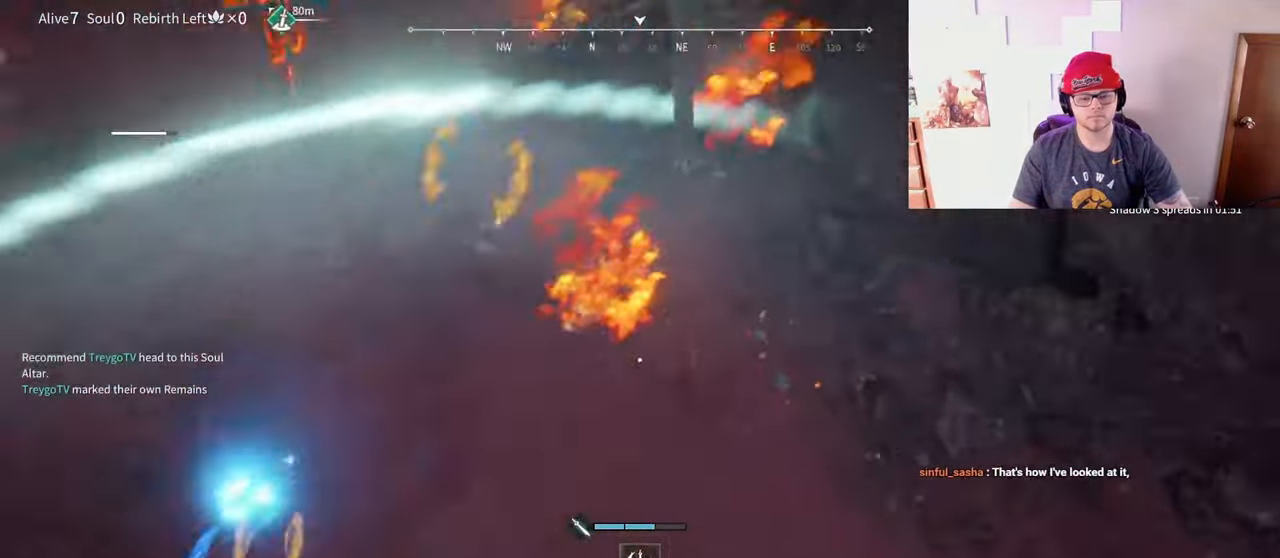
{"keys": ["space", "w"], "mouse": [], "events": [[17, "s", "up"], [50, "shift", "up"], [183, "mouse_wheel", "down"], [383, "mouse_wheel", "up"], [417, "space", "down"], [450, "w", "down"]]}
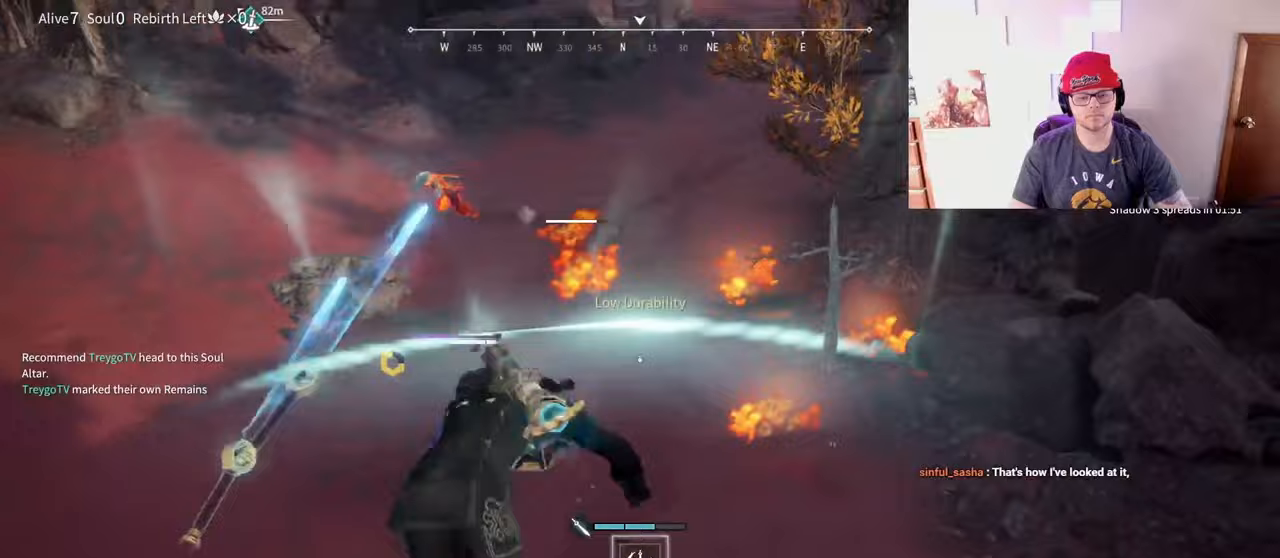
{"keys": [], "mouse": [], "events": [[33, "space", "up"], [133, "w", "up"]]}
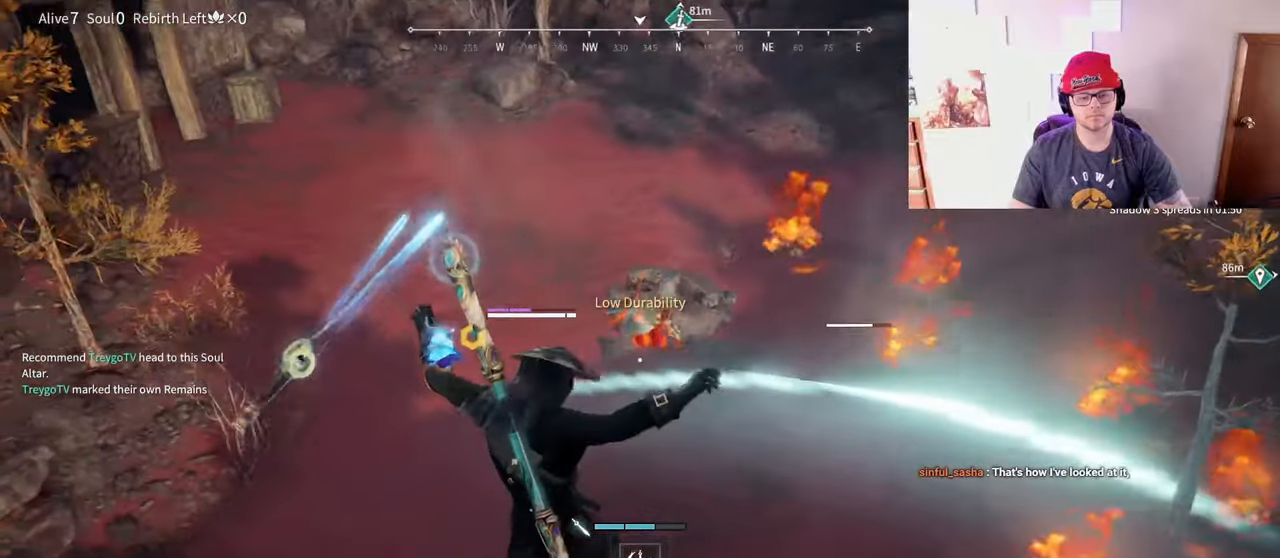
{"keys": [], "mouse": ["left"], "events": [[483, "mouse_left", "down"]]}
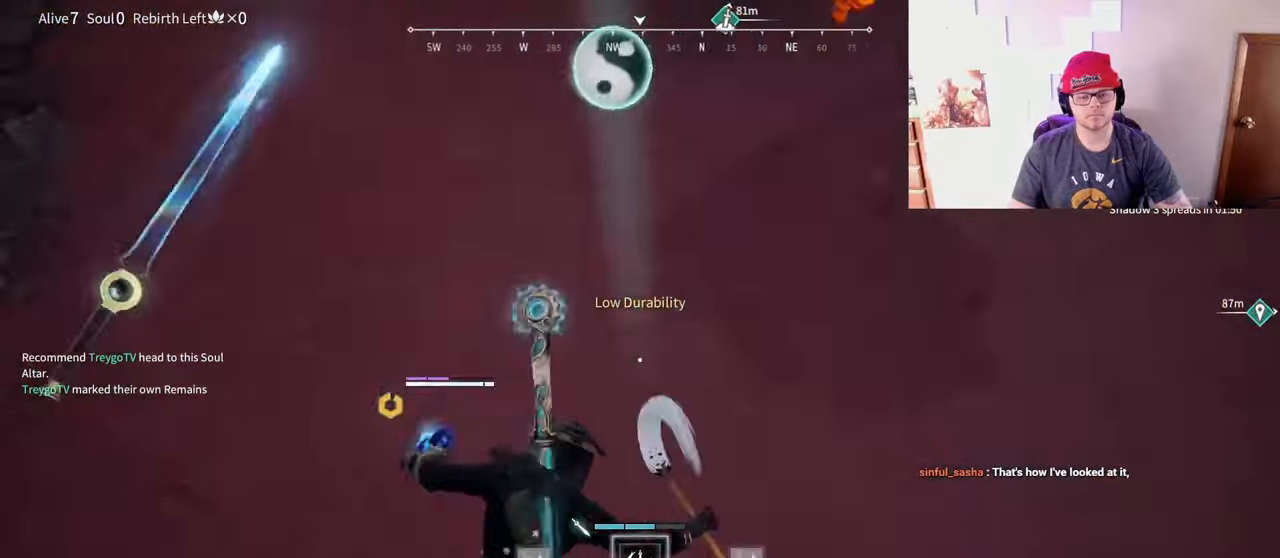
{"keys": [], "mouse": [], "events": [[33, "mouse_left", "up"], [83, "mouse_left", "down"], [133, "mouse_left", "up"]]}
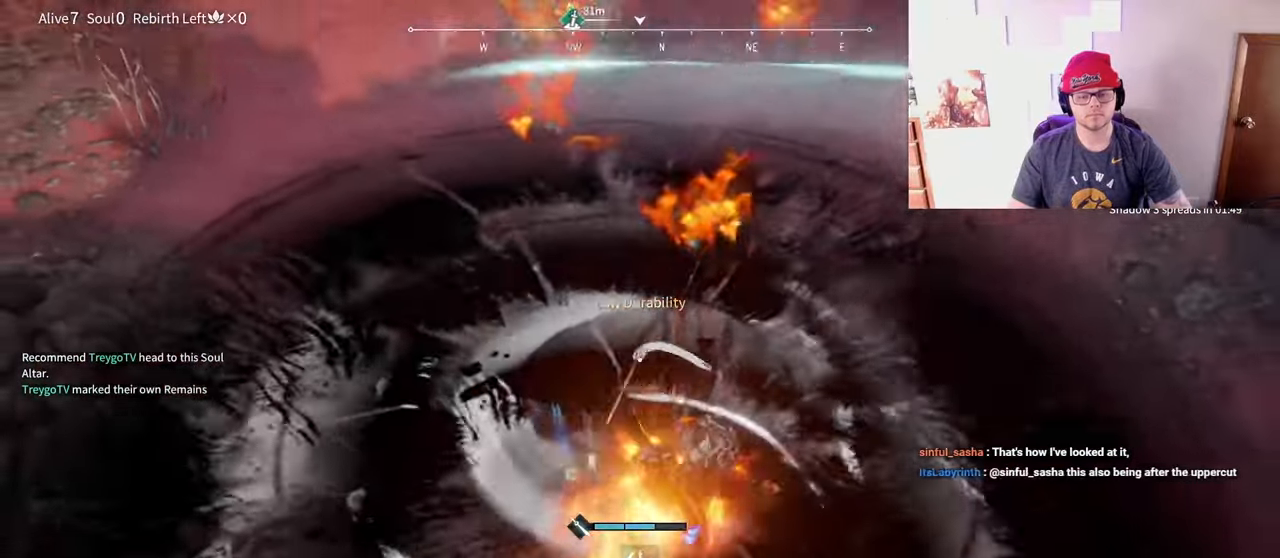
{"keys": [], "mouse": [], "events": []}
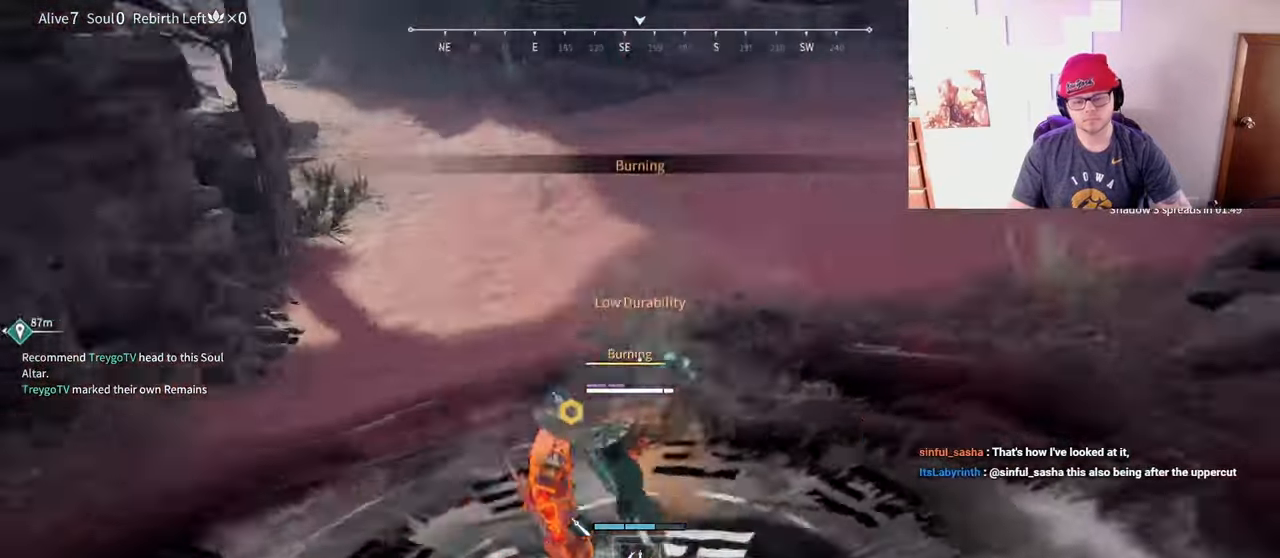
{"keys": [], "mouse": []}
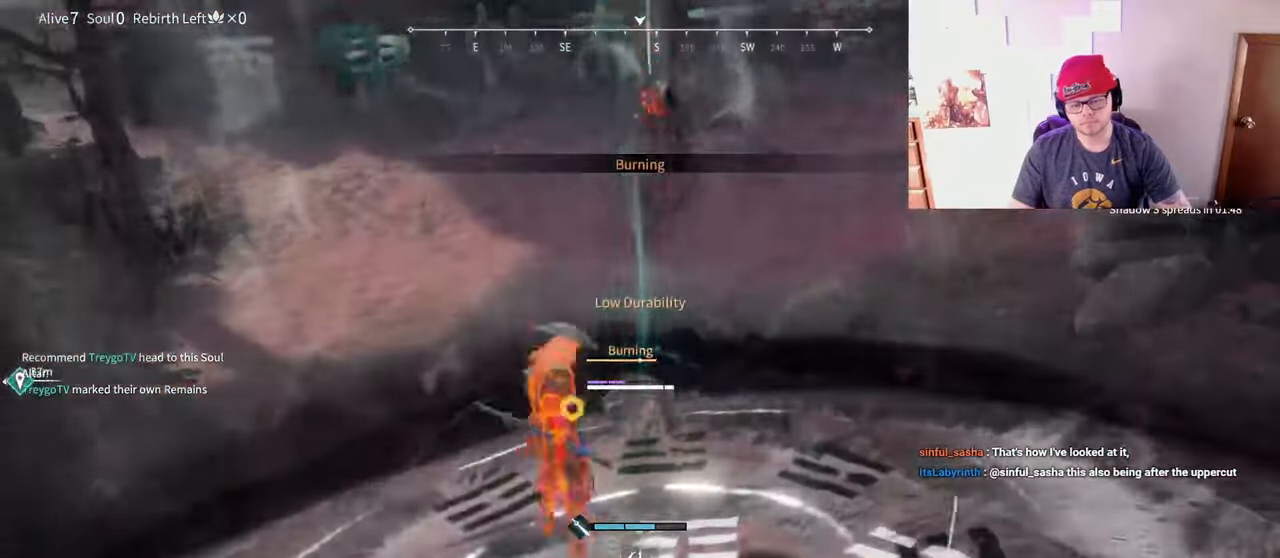
{"keys": [], "mouse": [], "events": []}
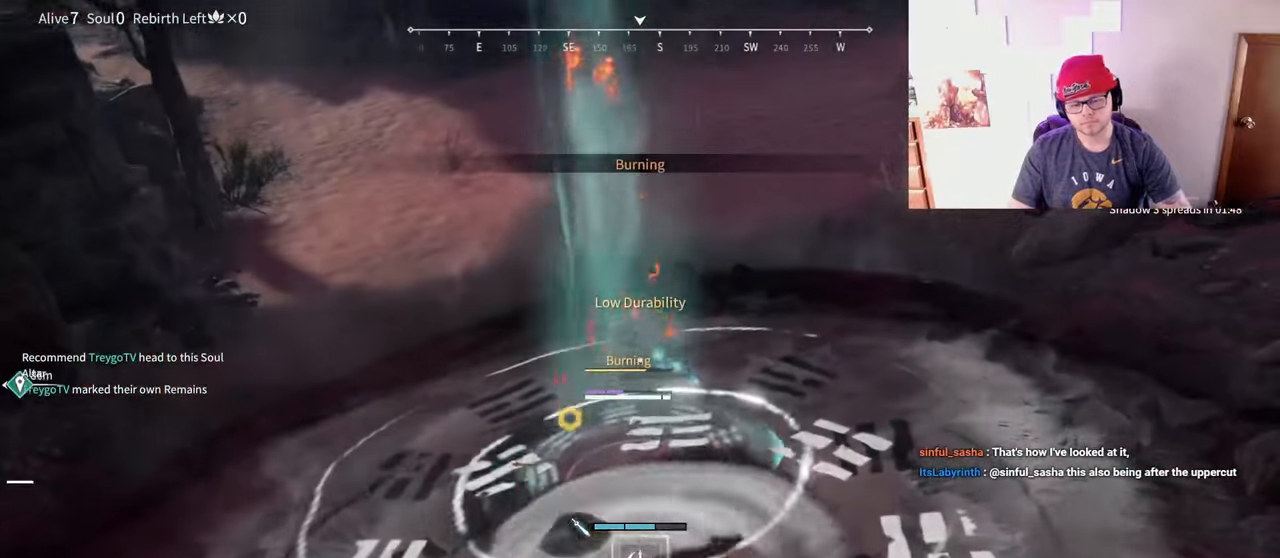
{"keys": [], "mouse": ["left"]}
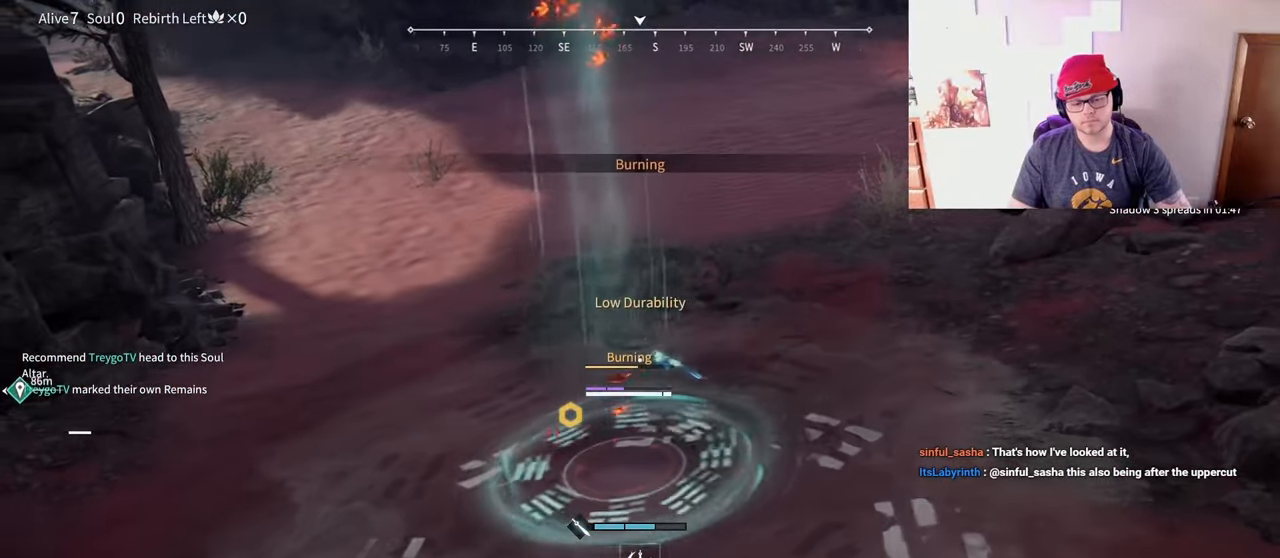
{"keys": [], "mouse": [], "events": [[17, "mouse_left", "up"], [67, "mouse_left", "down"], [133, "mouse_left", "up"], [183, "mouse_left", "down"], [233, "mouse_left", "up"]]}
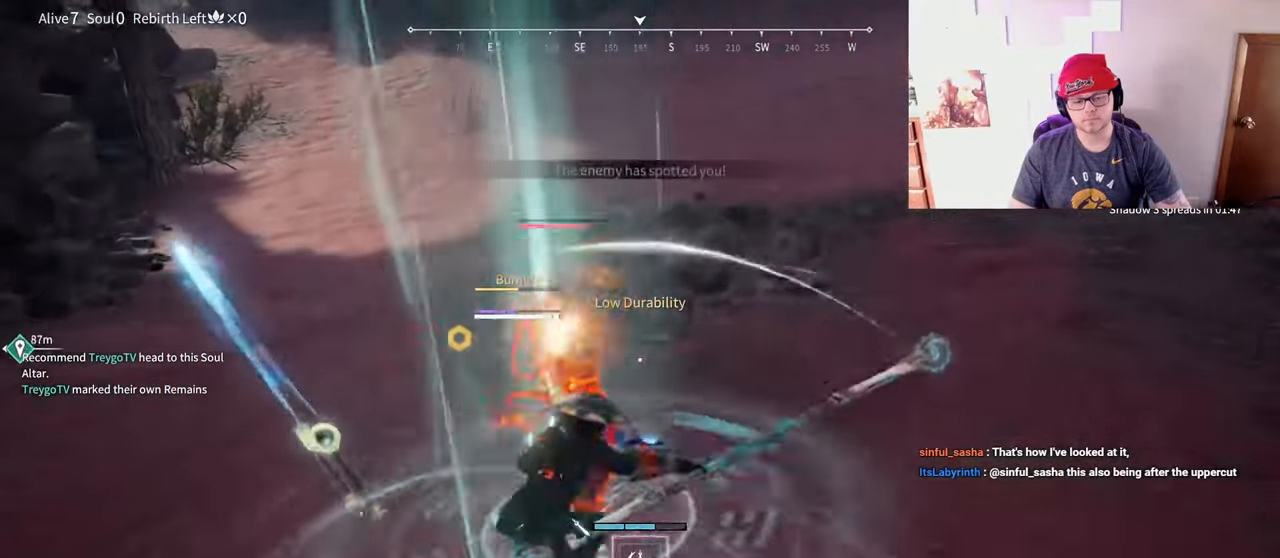
{"keys": [], "mouse": ["right"], "events": [[283, "c", "down"], [317, "mouse_right", "down"], [450, "c", "up"]]}
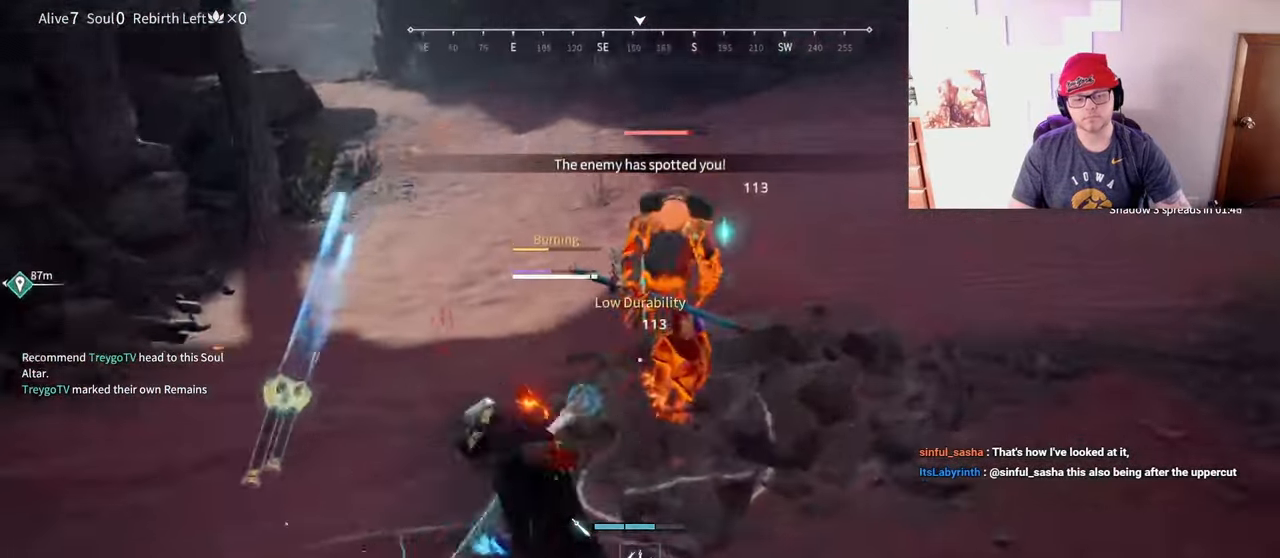
{"keys": [], "mouse": ["right"], "events": []}
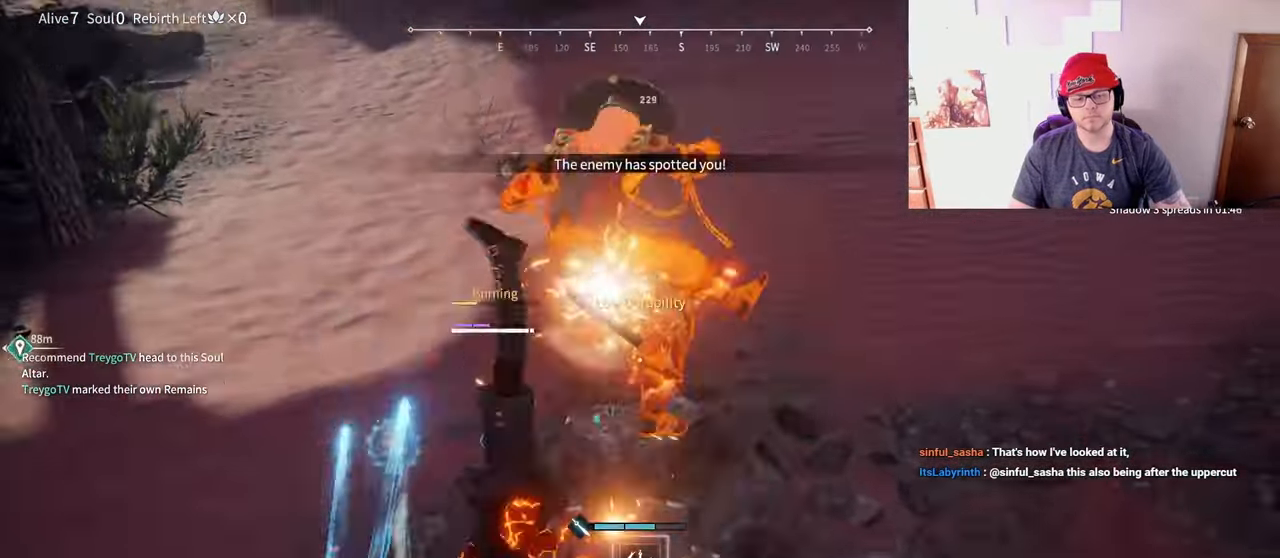
{"keys": ["shift"], "mouse": ["wheel", "right"], "events": [[400, "shift", "down"], [450, "mouse_wheel", "down"]]}
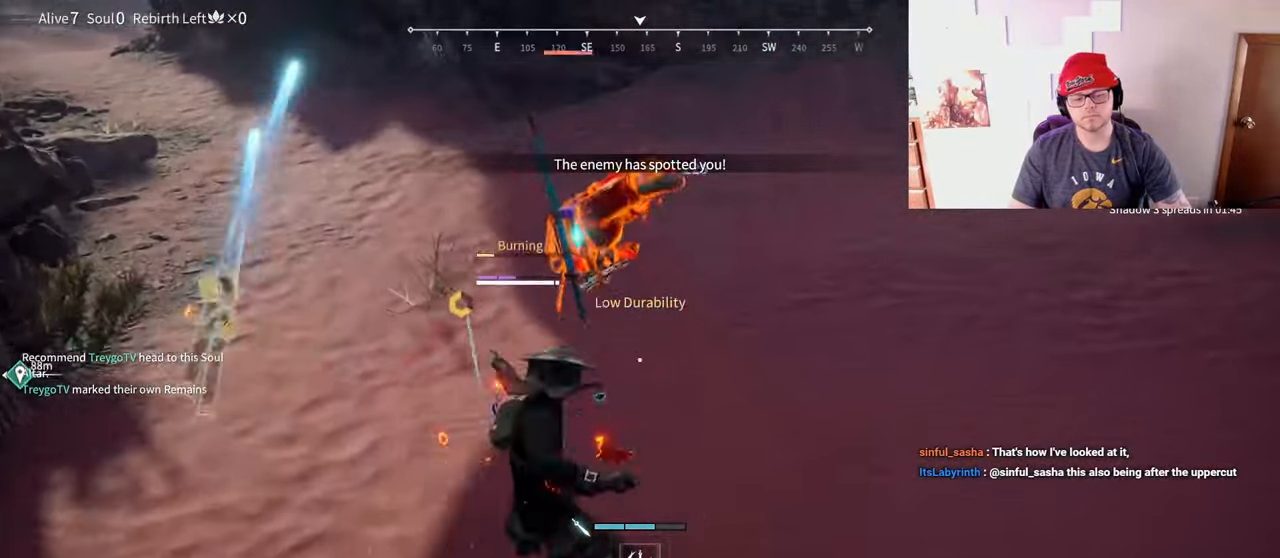
{"keys": ["w"], "mouse": ["right"], "events": [[50, "w", "down"], [67, "shift", "up"], [150, "mouse_wheel", "up"]]}
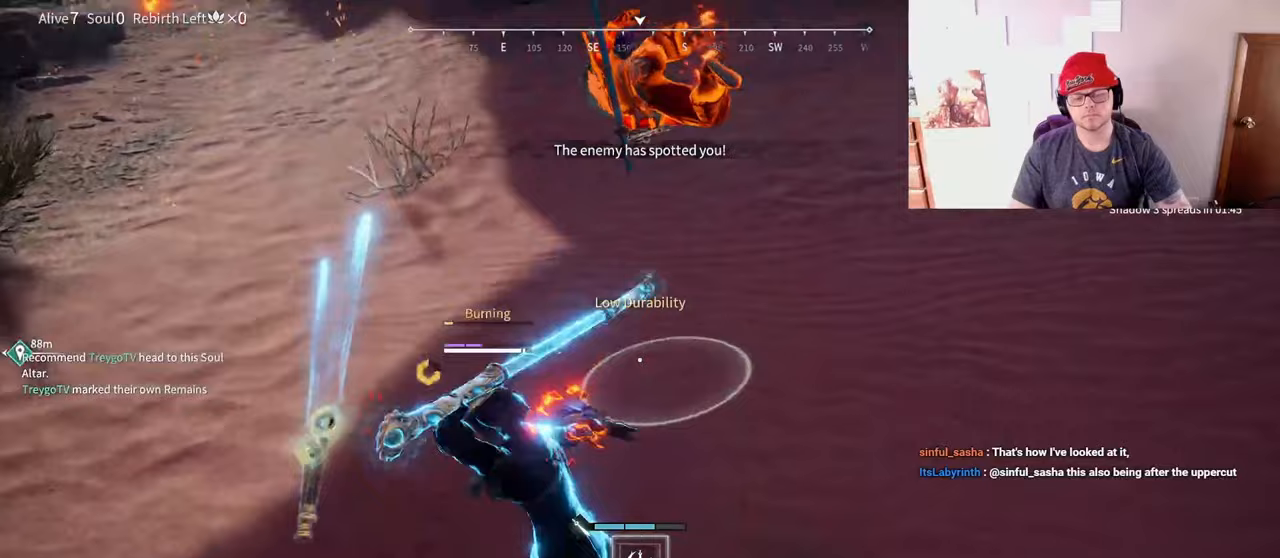
{"keys": ["w"], "mouse": [], "events": [[250, "mouse_right", "up"]]}
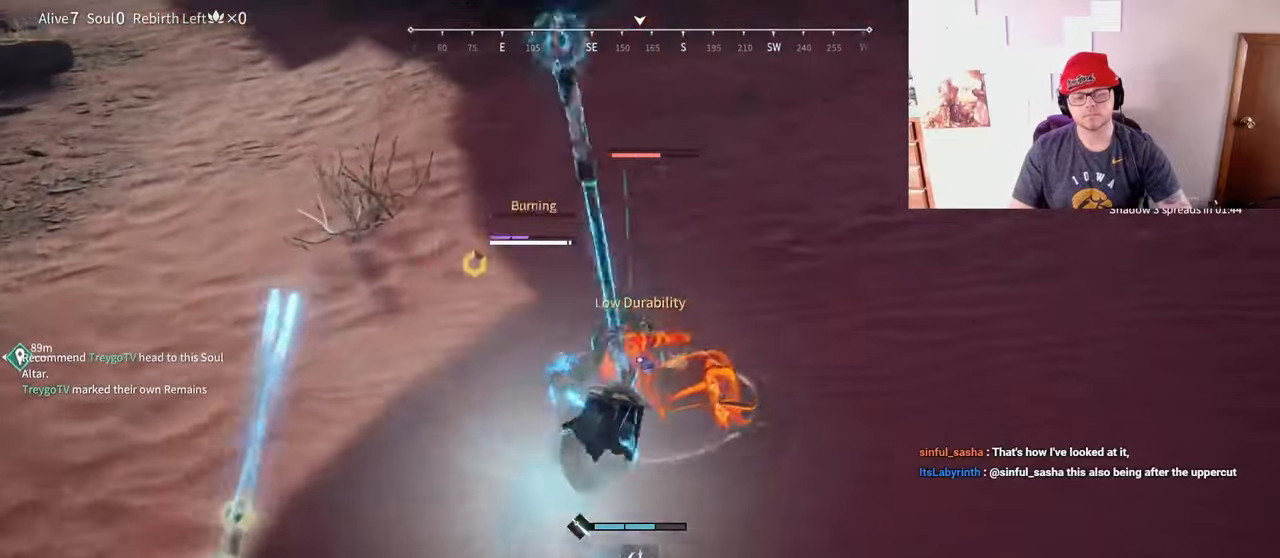
{"keys": ["w"], "mouse": [], "events": []}
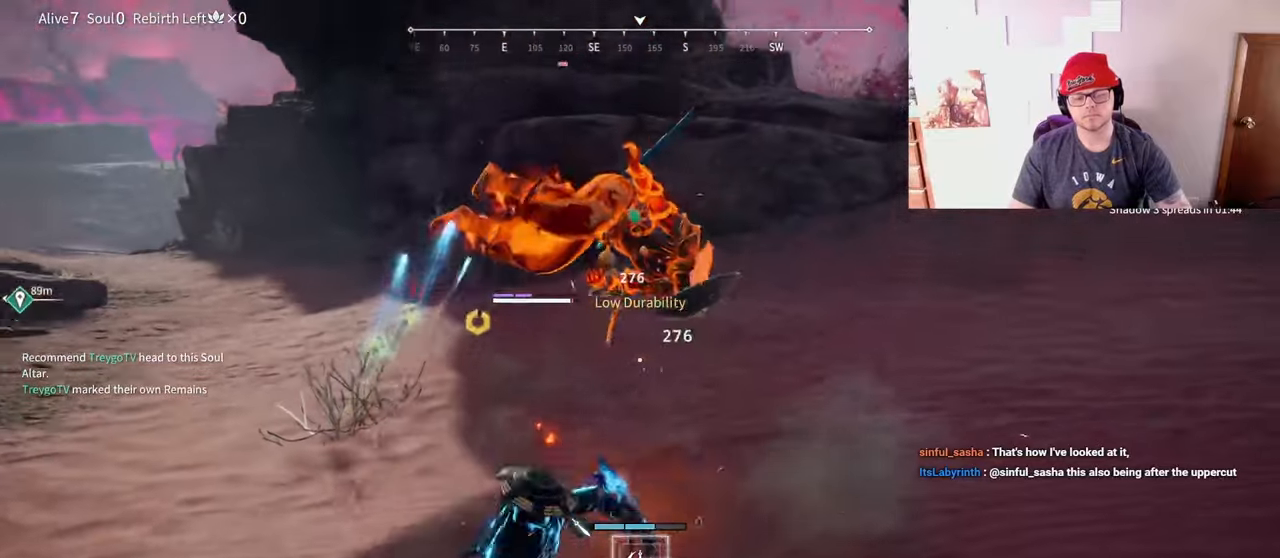
{"keys": ["shift", "w"], "mouse": [], "events": [[500, "shift", "down"]]}
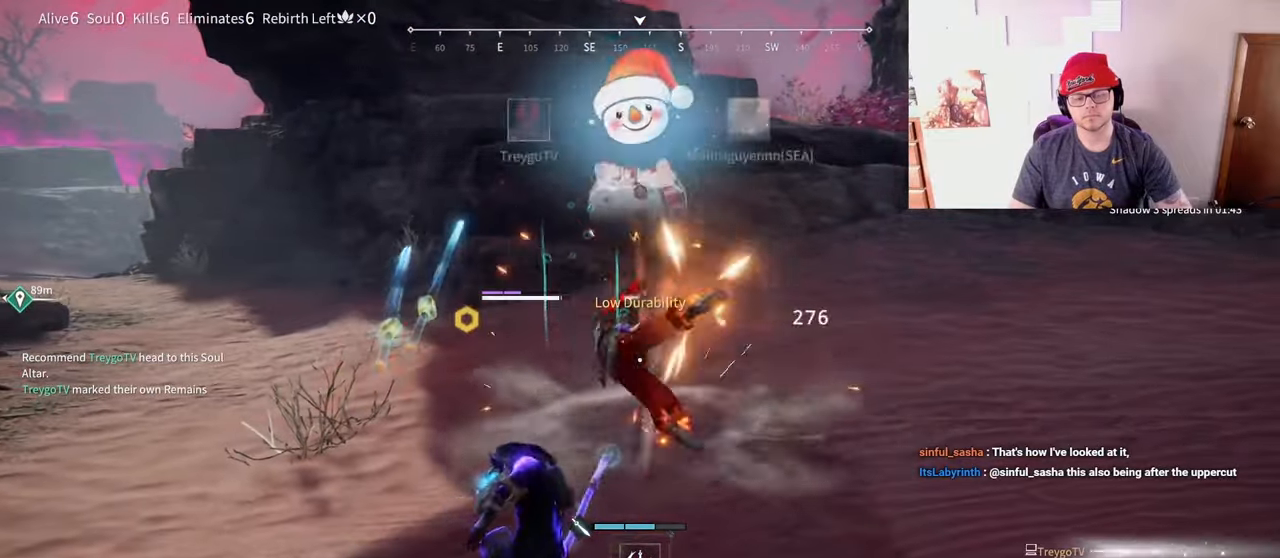
{"keys": ["tab", "w"], "mouse": [], "events": [[317, "c", "down"], [383, "shift", "up"], [383, "space", "down"], [433, "c", "up"], [483, "space", "up"], [500, "tab", "down"]]}